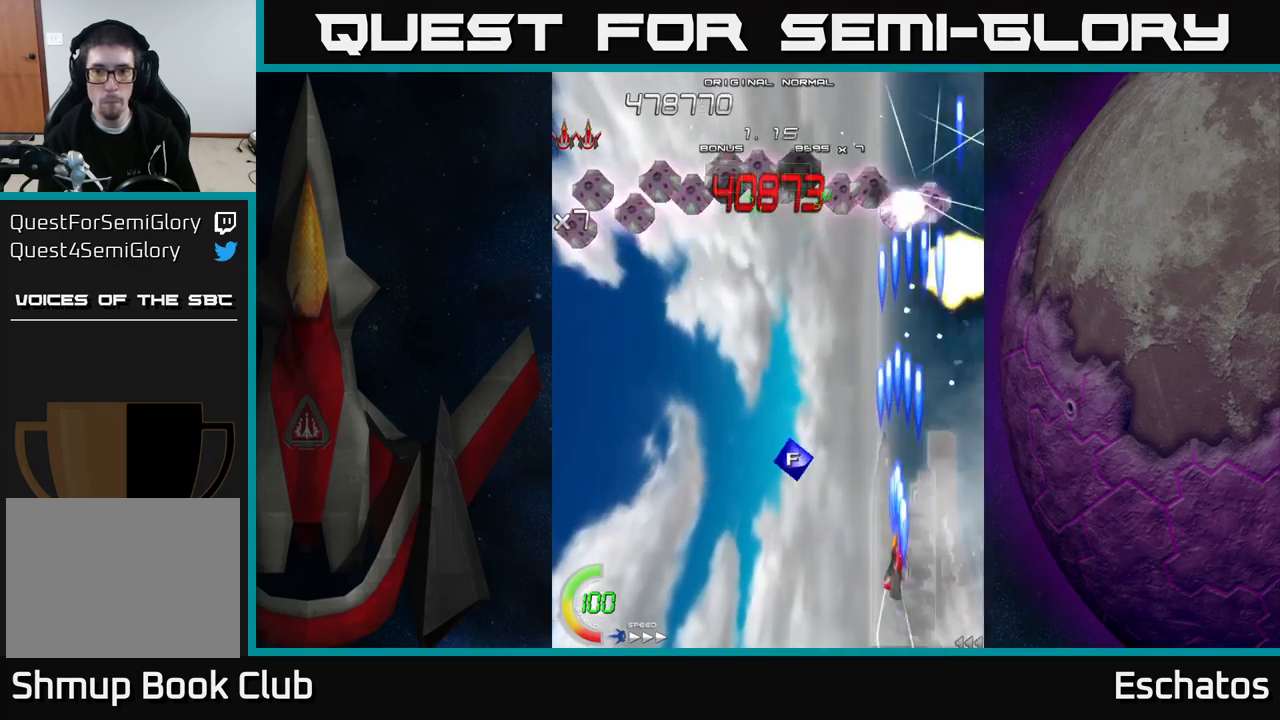
Gameplay with a controller (Xbox layout); each line is a JSON object with the inputs held at the frame after it. "events" lists button and stick changes between this image and that frame as [ms after this image, input, new state], when the widget could be followed in between. Not read: L1 L3 R3 left_stick.
{"buttons": ["X", "DPAD_UP"], "right_stick": "center", "events": [[84, "DPAD_LEFT", "down"], [267, "DPAD_LEFT", "up"], [317, "DPAD_RIGHT", "down"], [367, "DPAD_UP", "up"], [484, "DPAD_UP", "down"], [500, "DPAD_RIGHT", "up"]]}
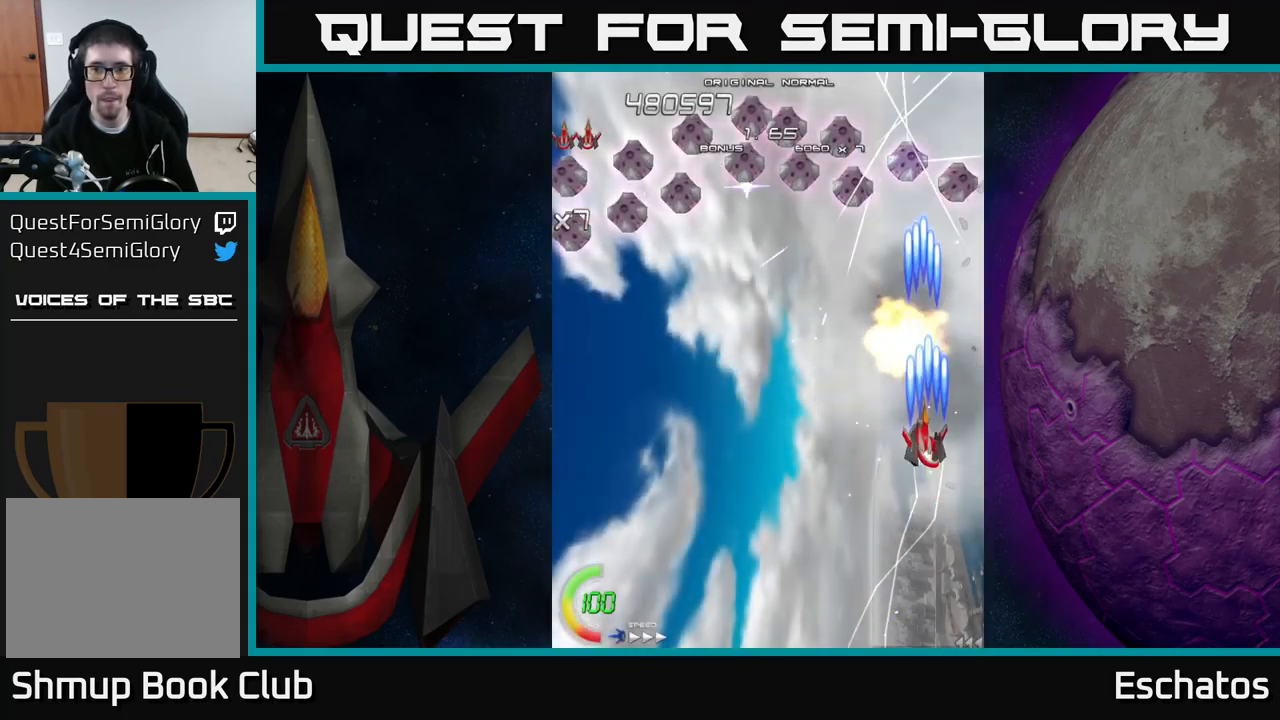
{"buttons": ["X", "DPAD_LEFT"], "right_stick": "center", "events": [[17, "DPAD_LEFT", "down"], [234, "DPAD_UP", "up"]]}
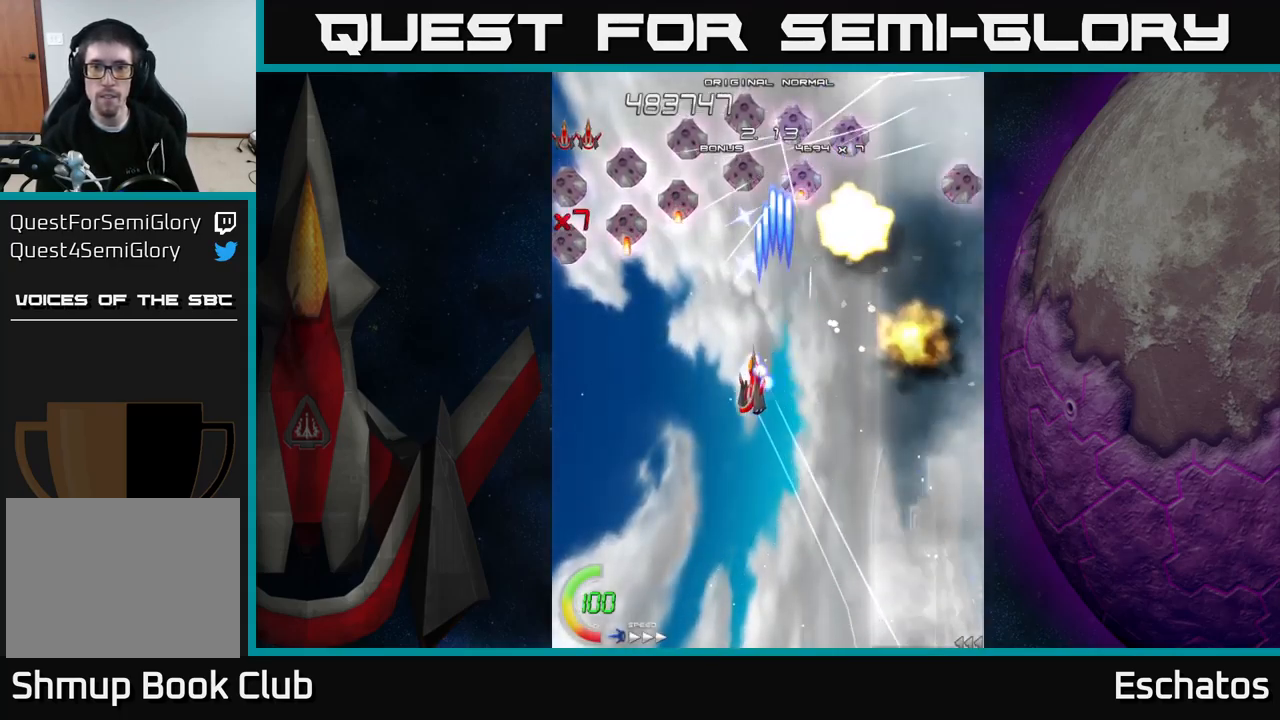
{"buttons": ["X", "DPAD_DOWN", "DPAD_LEFT"], "right_stick": "center", "events": [[400, "DPAD_DOWN", "down"]]}
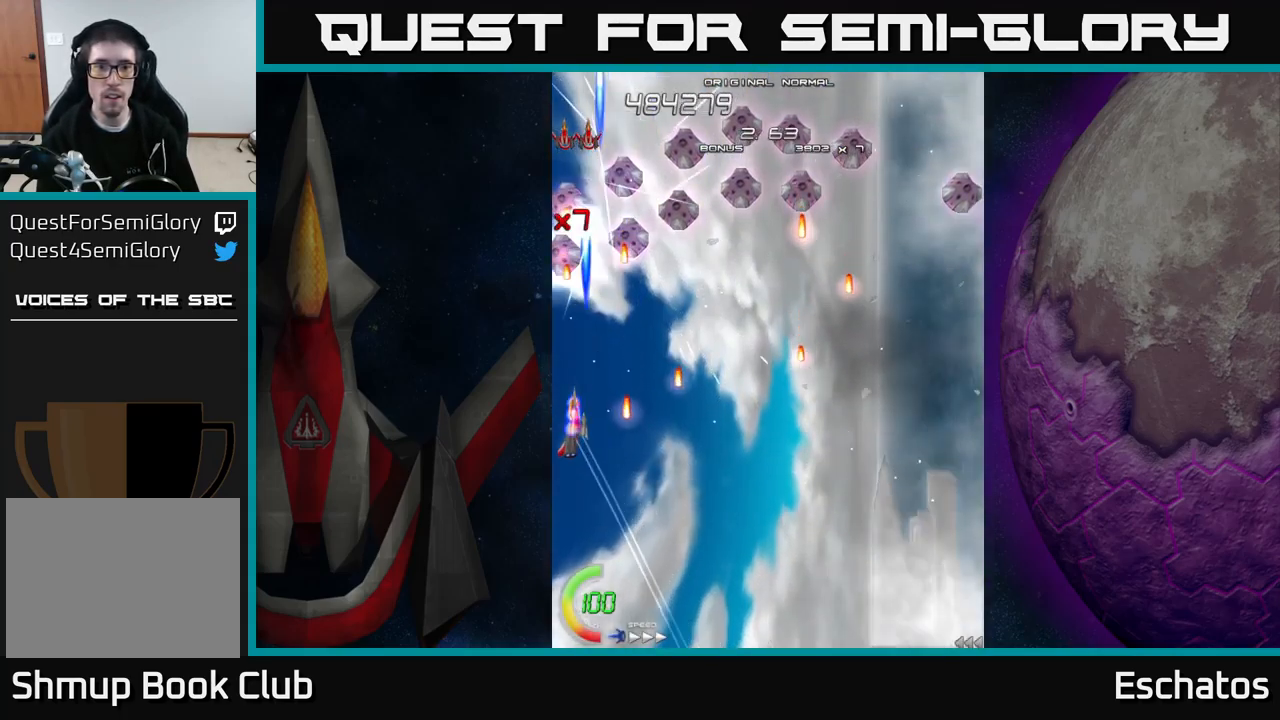
{"buttons": ["X", "DPAD_DOWN", "DPAD_RIGHT"], "right_stick": "center", "events": [[50, "DPAD_DOWN", "up"], [67, "DPAD_UP", "down"], [100, "DPAD_LEFT", "up"], [217, "DPAD_UP", "up"], [234, "DPAD_DOWN", "down"], [417, "DPAD_LEFT", "down"], [450, "DPAD_LEFT", "up"], [500, "DPAD_RIGHT", "down"]]}
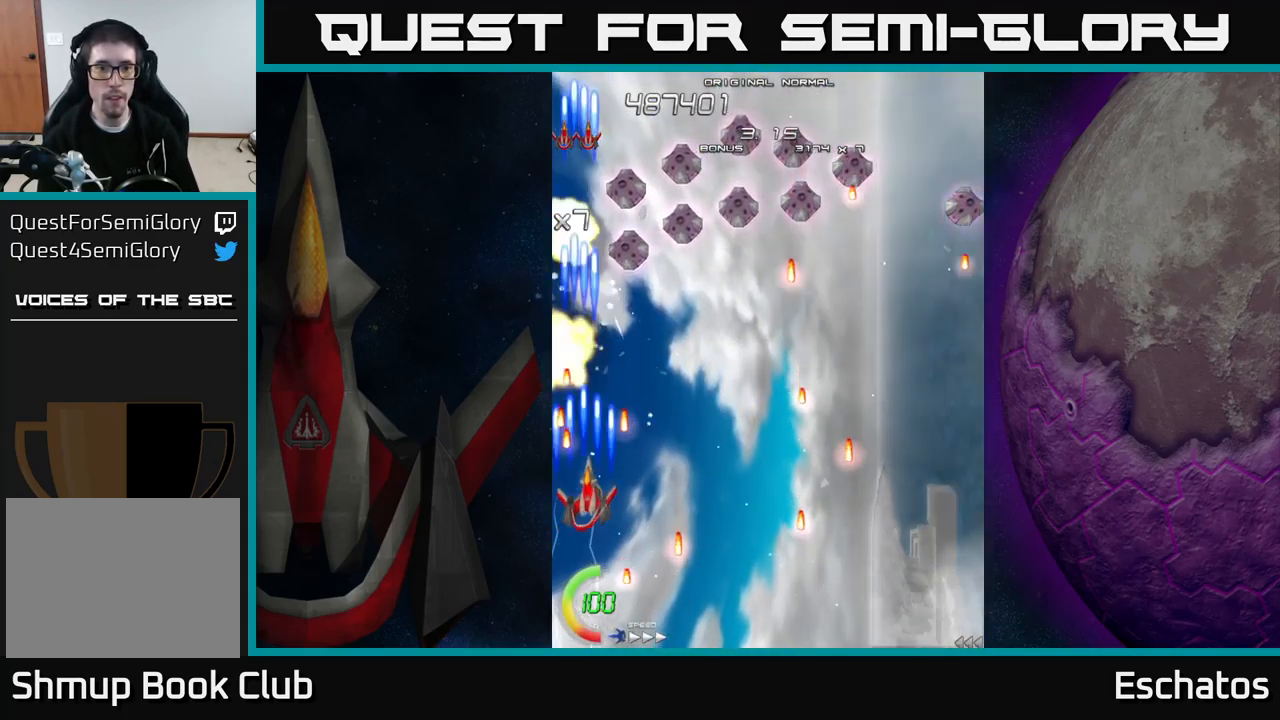
{"buttons": ["X", "DPAD_UP", "DPAD_RIGHT"], "right_stick": "center", "events": [[284, "DPAD_DOWN", "up"], [317, "DPAD_UP", "down"], [334, "DPAD_RIGHT", "up"], [434, "DPAD_RIGHT", "down"]]}
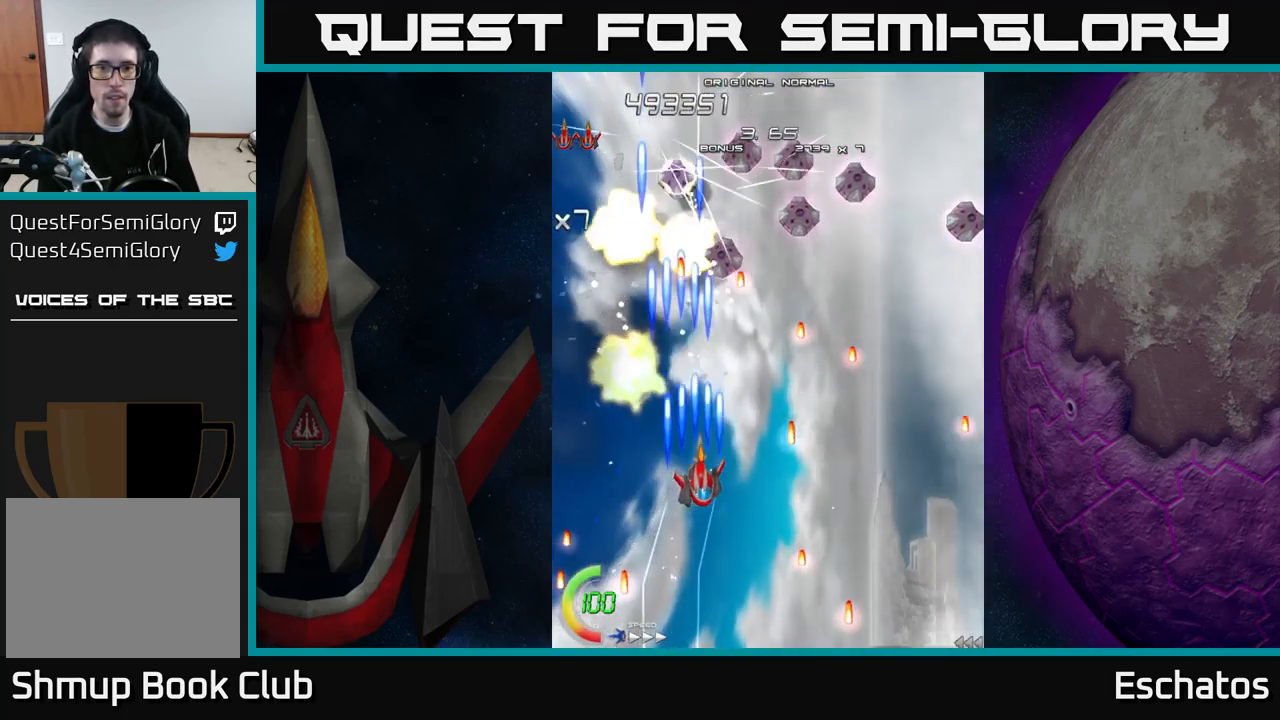
{"buttons": ["X", "DPAD_UP", "DPAD_RIGHT"], "right_stick": "center", "events": [[150, "DPAD_RIGHT", "up"], [200, "DPAD_LEFT", "down"], [200, "DPAD_UP", "up"], [234, "DPAD_DOWN", "down"], [250, "DPAD_LEFT", "up"], [300, "DPAD_RIGHT", "down"], [350, "DPAD_DOWN", "up"], [417, "DPAD_UP", "down"]]}
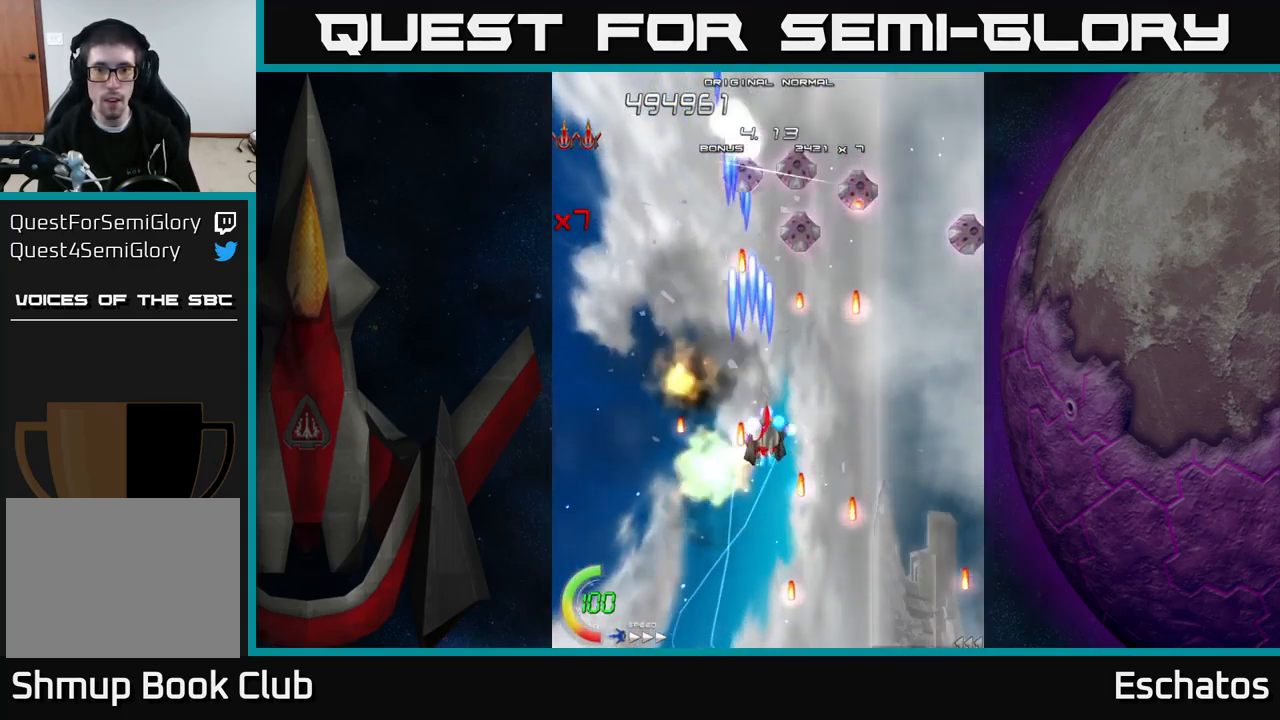
{"buttons": ["X", "DPAD_RIGHT"], "right_stick": "center", "events": [[67, "DPAD_UP", "up"], [184, "DPAD_DOWN", "down"], [434, "DPAD_DOWN", "up"]]}
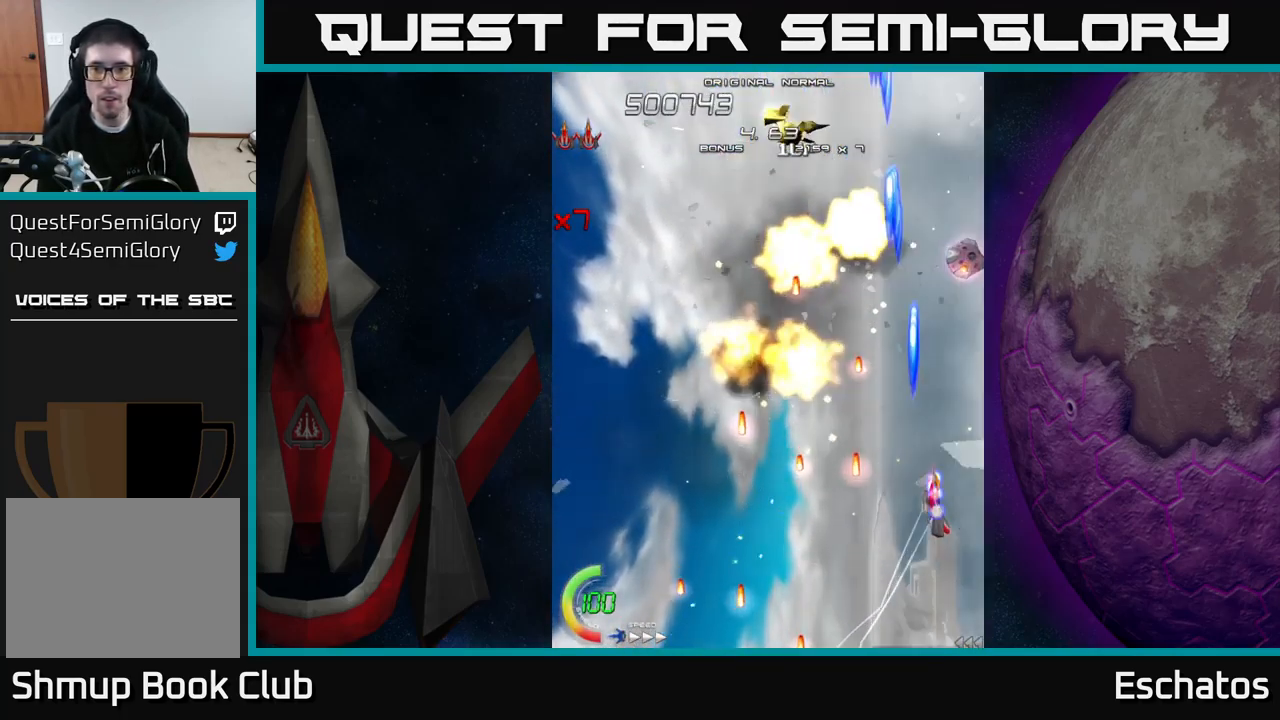
{"buttons": ["A", "DPAD_UP", "DPAD_LEFT"], "right_stick": "center", "events": [[50, "DPAD_UP", "down"], [150, "DPAD_RIGHT", "up"], [217, "DPAD_LEFT", "down"], [267, "A", "down"], [317, "DPAD_UP", "up"], [350, "X", "up"], [484, "DPAD_UP", "down"]]}
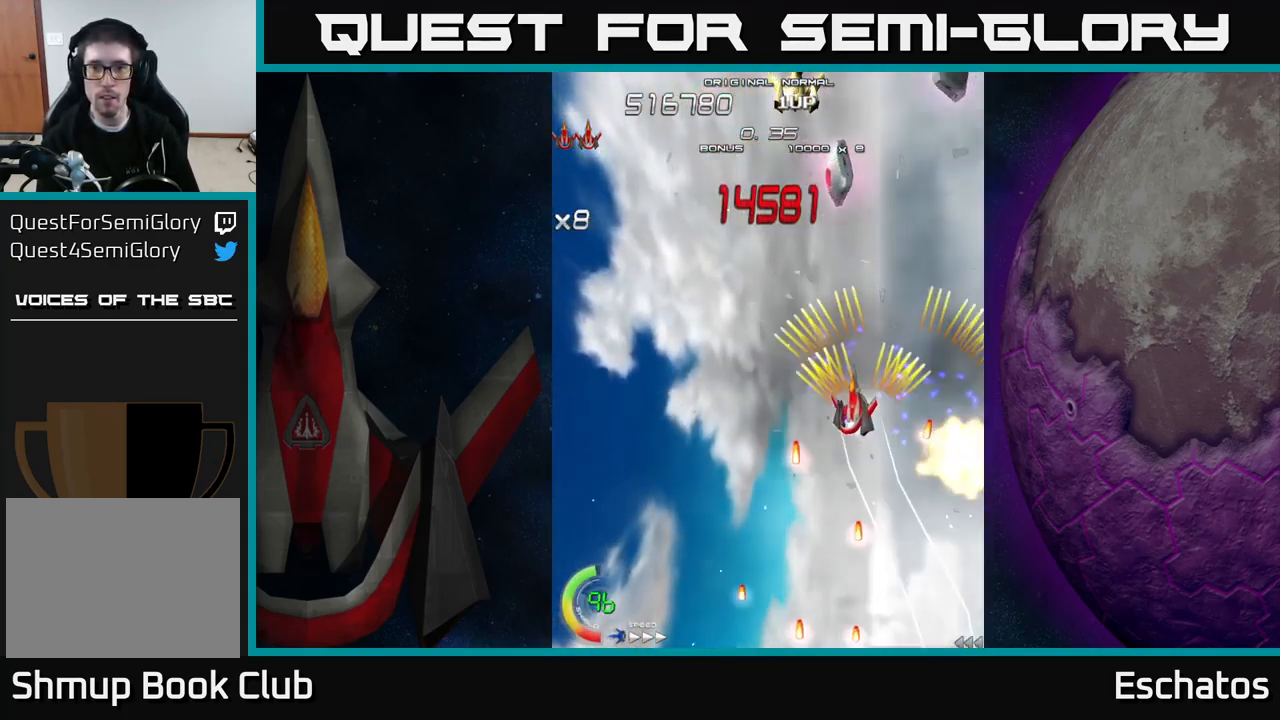
{"buttons": ["A", "DPAD_DOWN", "DPAD_LEFT"], "right_stick": "center", "events": [[334, "DPAD_LEFT", "up"], [384, "DPAD_RIGHT", "down"], [384, "DPAD_UP", "up"], [417, "DPAD_DOWN", "down"], [467, "DPAD_LEFT", "down"], [467, "DPAD_RIGHT", "up"]]}
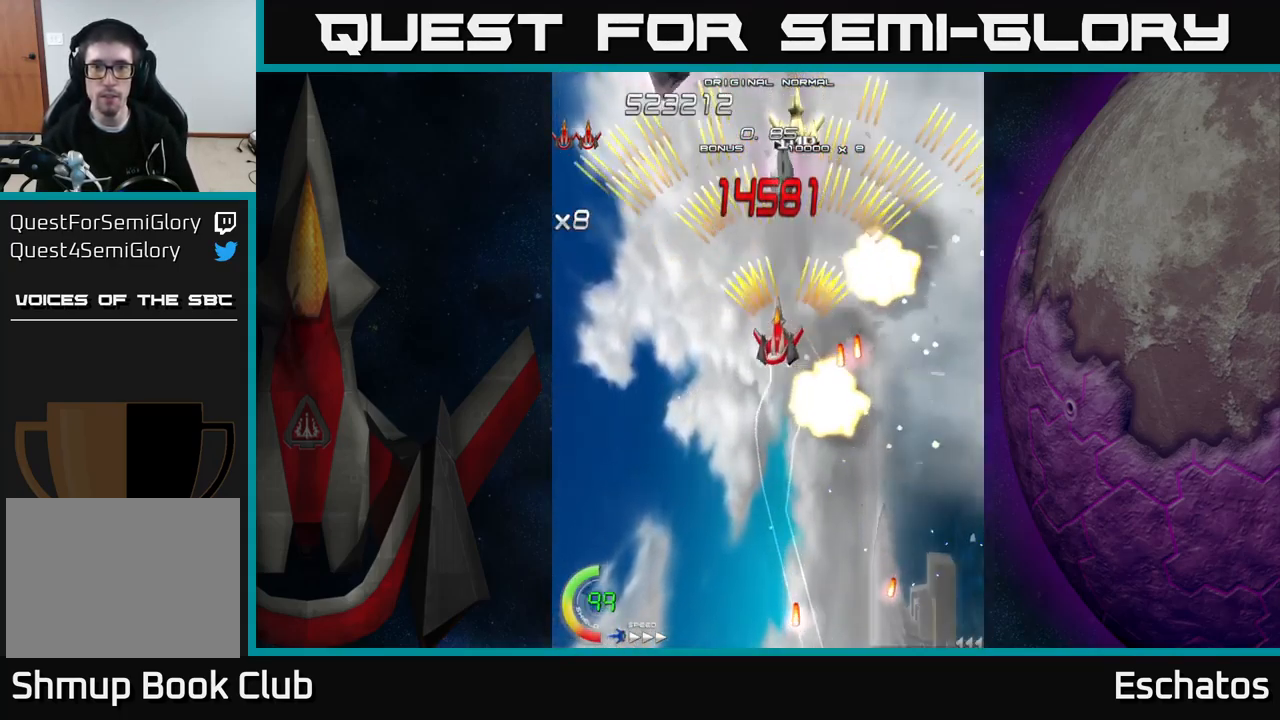
{"buttons": ["A", "DPAD_RIGHT"], "right_stick": "center", "events": [[67, "DPAD_LEFT", "up"], [134, "DPAD_LEFT", "down"], [150, "DPAD_DOWN", "up"], [267, "DPAD_DOWN", "down"], [267, "DPAD_LEFT", "up"], [334, "DPAD_RIGHT", "down"], [401, "DPAD_DOWN", "up"]]}
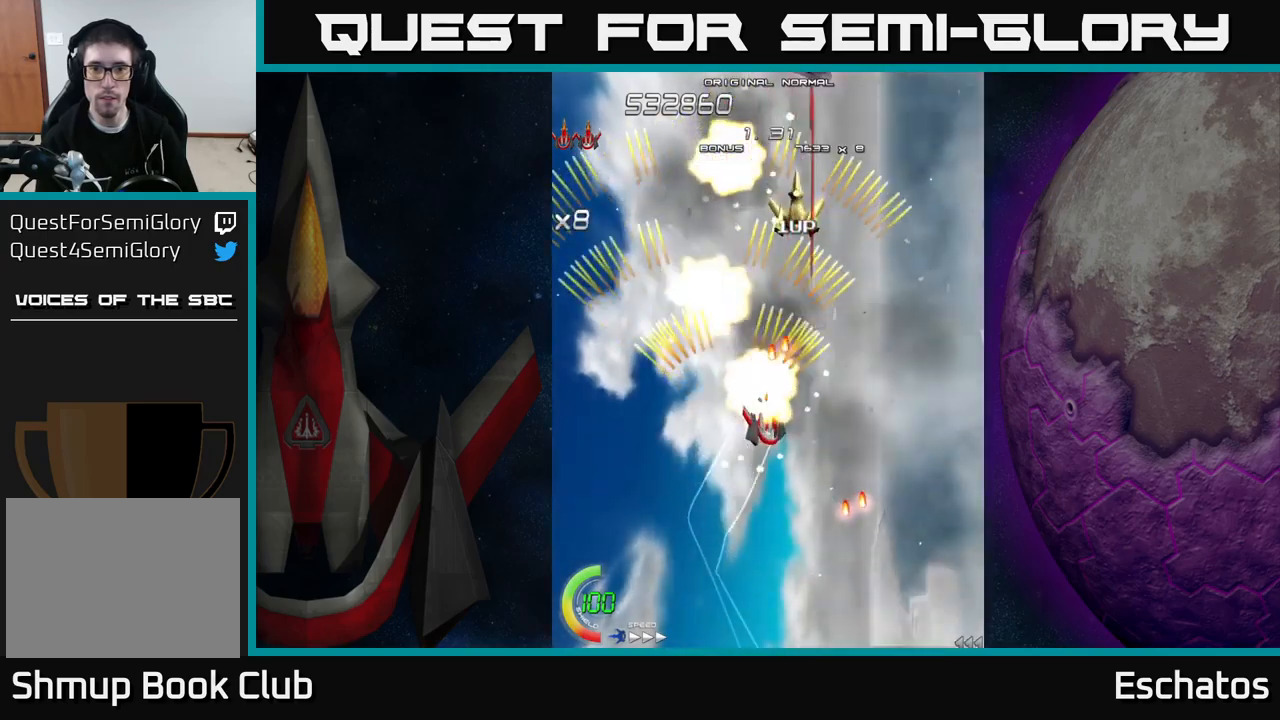
{"buttons": ["A", "DPAD_UP", "DPAD_LEFT"], "right_stick": "center", "events": [[150, "DPAD_DOWN", "down"], [233, "DPAD_DOWN", "up"], [267, "DPAD_RIGHT", "up"], [283, "DPAD_UP", "down"], [317, "DPAD_LEFT", "down"]]}
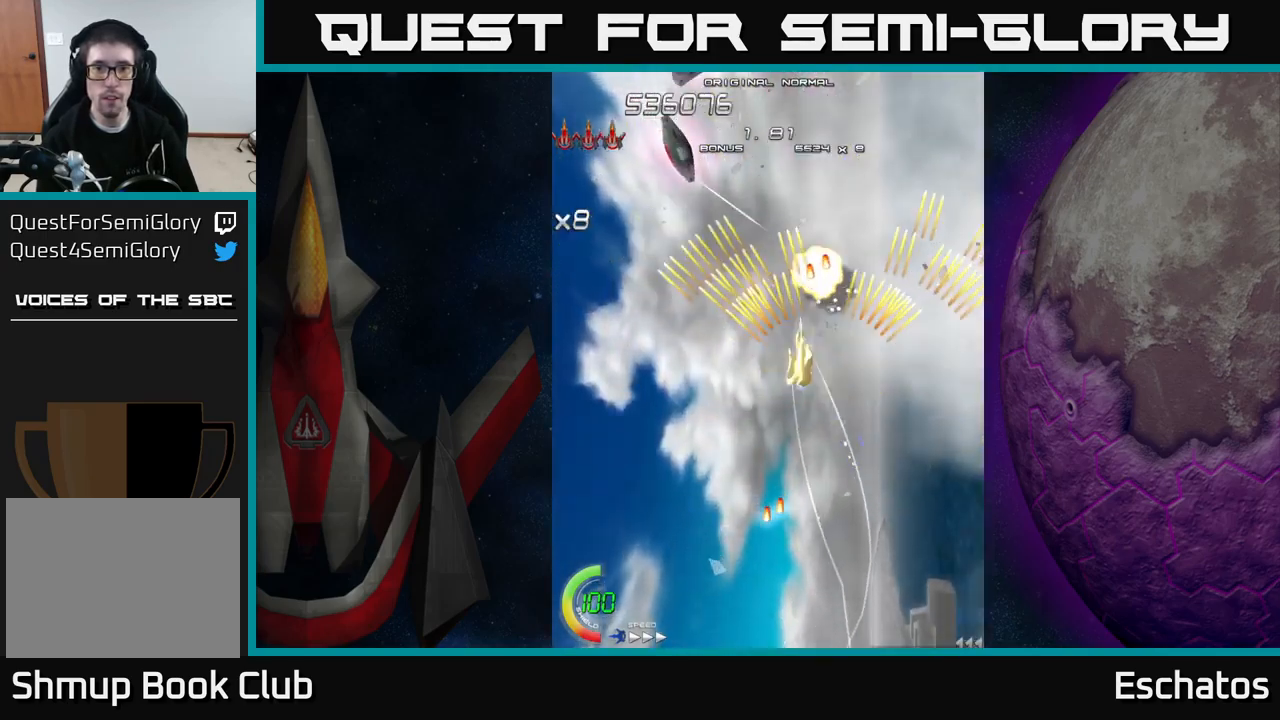
{"buttons": ["A", "DPAD_DOWN"], "right_stick": "center", "events": [[50, "DPAD_UP", "up"], [67, "DPAD_DOWN", "down"], [167, "DPAD_DOWN", "up"], [317, "DPAD_LEFT", "up"], [333, "DPAD_DOWN", "down"], [333, "DPAD_RIGHT", "down"], [500, "DPAD_RIGHT", "up"]]}
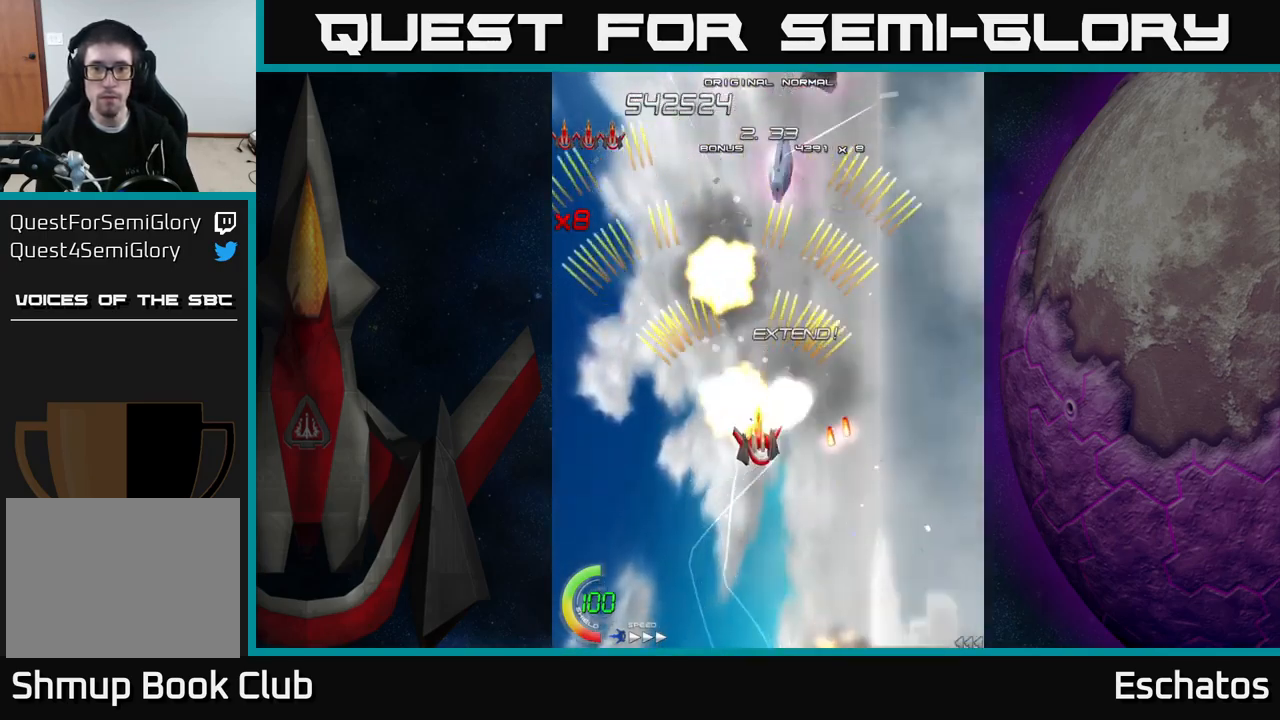
{"buttons": ["A", "DPAD_UP"], "right_stick": "center", "events": [[17, "DPAD_DOWN", "up"], [50, "DPAD_LEFT", "down"], [167, "DPAD_LEFT", "up"], [183, "DPAD_RIGHT", "down"], [233, "DPAD_UP", "down"], [317, "DPAD_UP", "up"], [433, "DPAD_UP", "down"], [483, "DPAD_RIGHT", "up"]]}
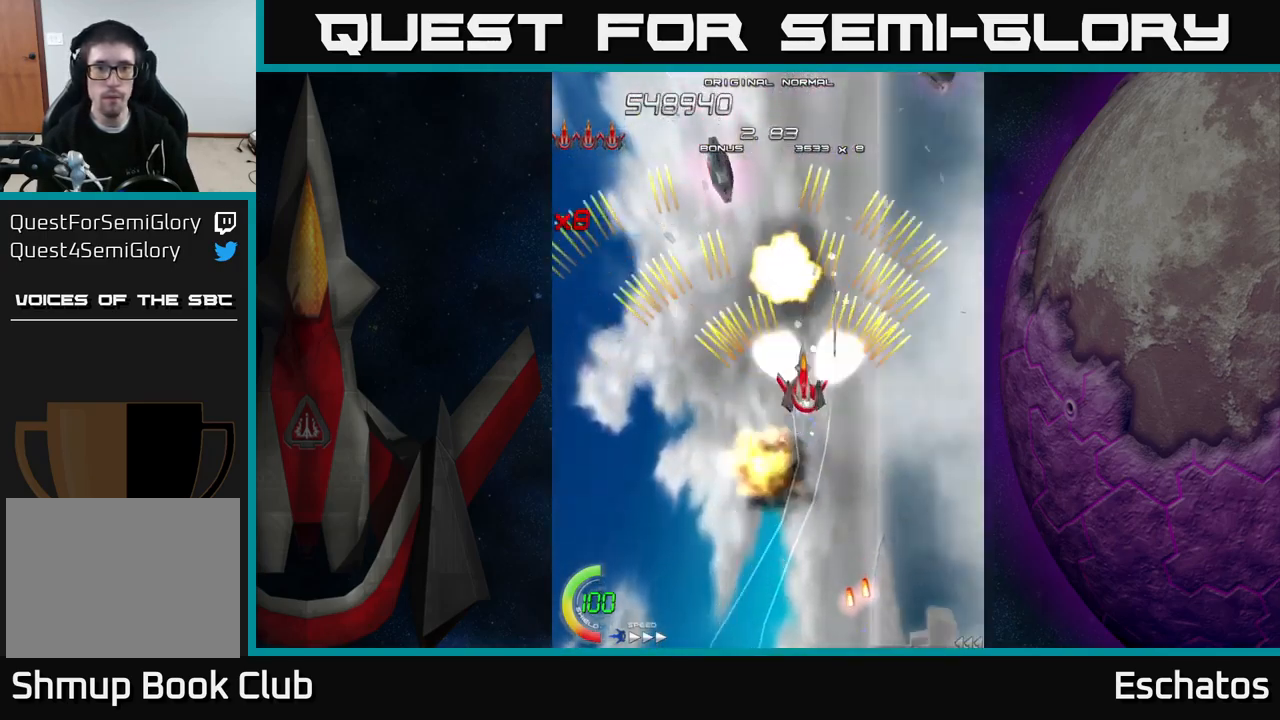
{"buttons": ["A", "DPAD_RIGHT"], "right_stick": "center", "events": [[17, "DPAD_LEFT", "down"], [33, "DPAD_UP", "up"], [267, "DPAD_LEFT", "up"], [300, "DPAD_RIGHT", "down"]]}
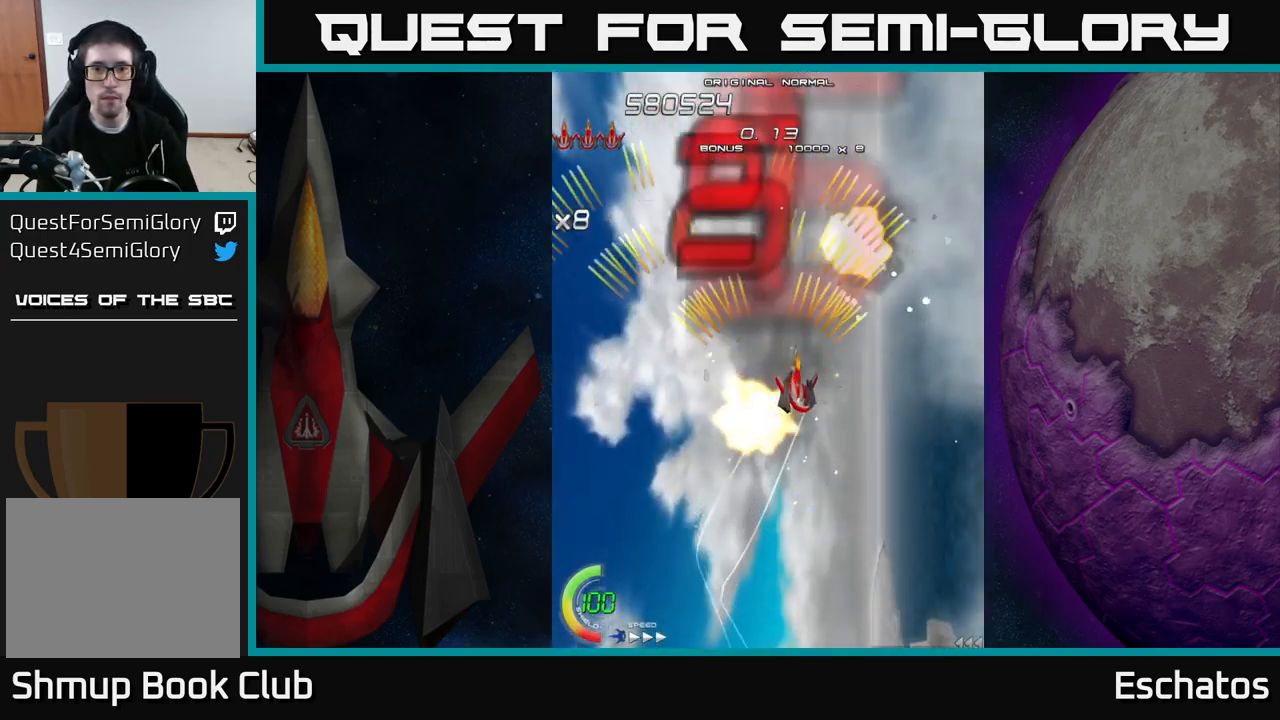
{"buttons": ["A", "DPAD_RIGHT"], "right_stick": "center", "events": [[33, "DPAD_RIGHT", "up"], [67, "DPAD_LEFT", "down"], [283, "DPAD_LEFT", "up"], [300, "DPAD_RIGHT", "down"]]}
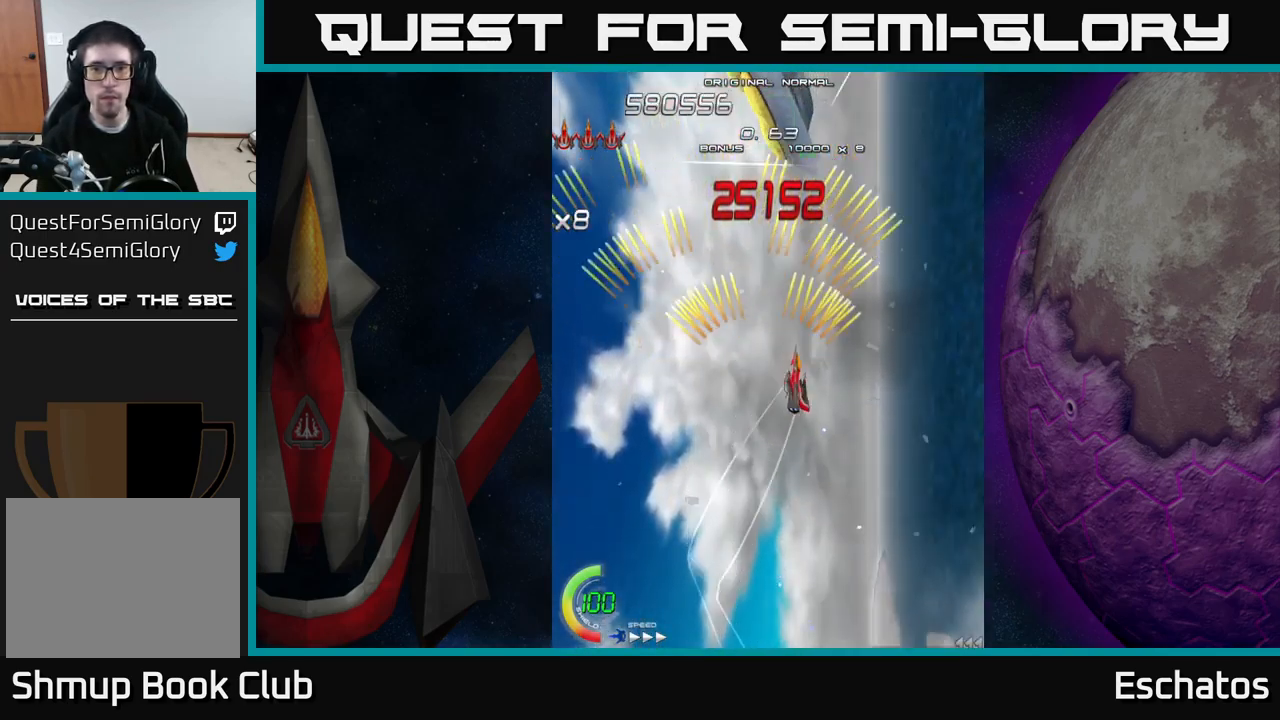
{"buttons": ["X"], "right_stick": "center", "events": [[50, "DPAD_RIGHT", "up"], [83, "DPAD_LEFT", "down"], [133, "X", "down"], [167, "A", "up"], [200, "DPAD_UP", "down"], [217, "DPAD_LEFT", "up"], [250, "DPAD_RIGHT", "down"], [283, "DPAD_RIGHT", "up"], [317, "DPAD_UP", "up"]]}
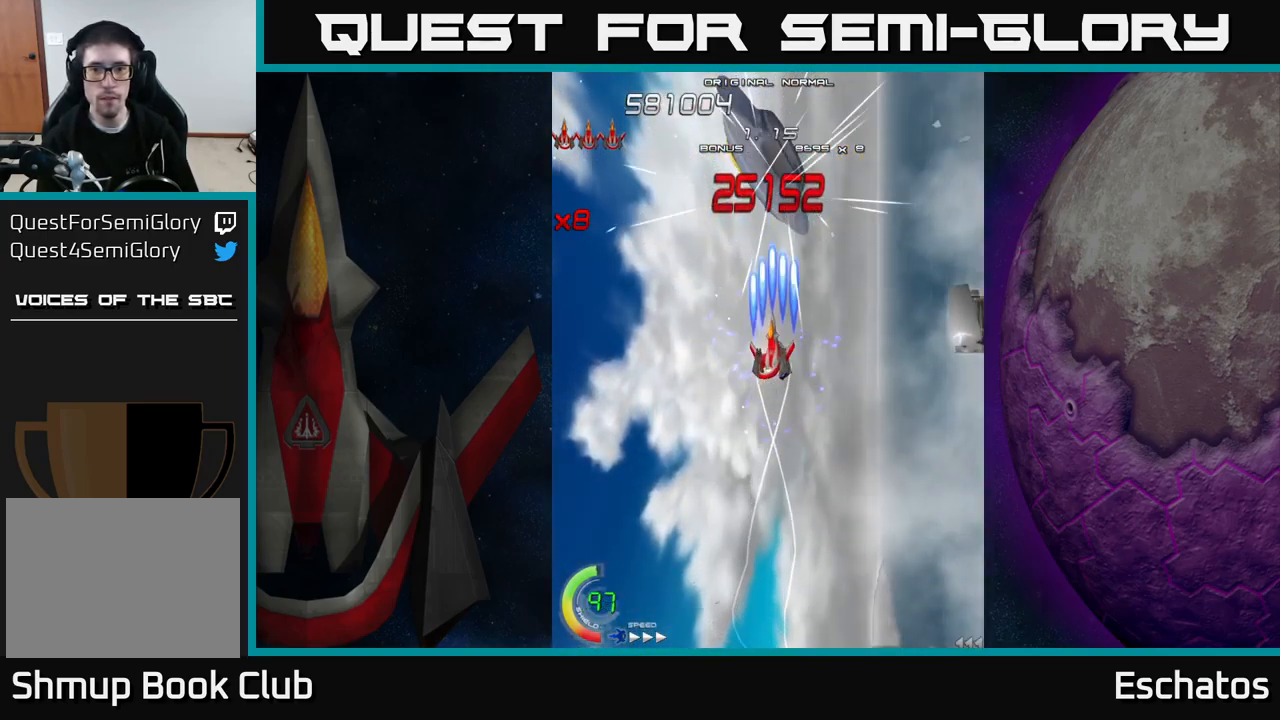
{"buttons": ["X", "DPAD_DOWN"], "right_stick": "center", "events": [[483, "DPAD_DOWN", "down"]]}
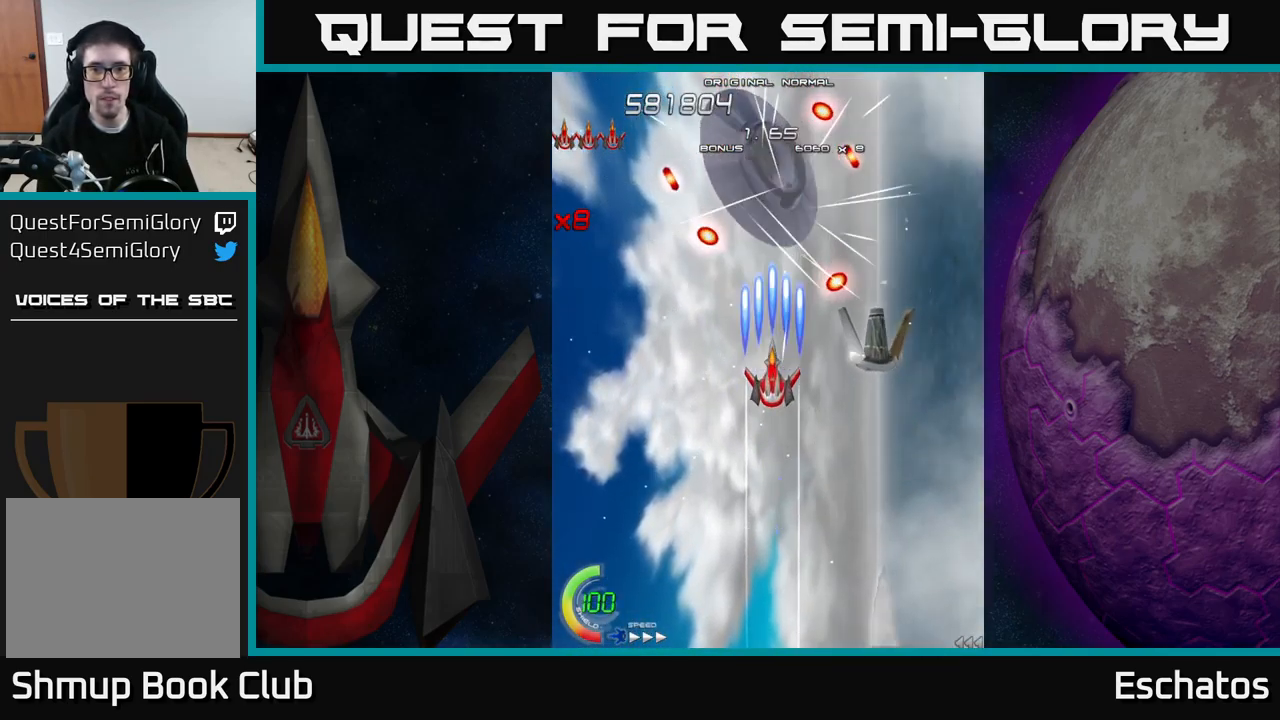
{"buttons": ["X"], "right_stick": "center", "events": [[133, "DPAD_DOWN", "up"]]}
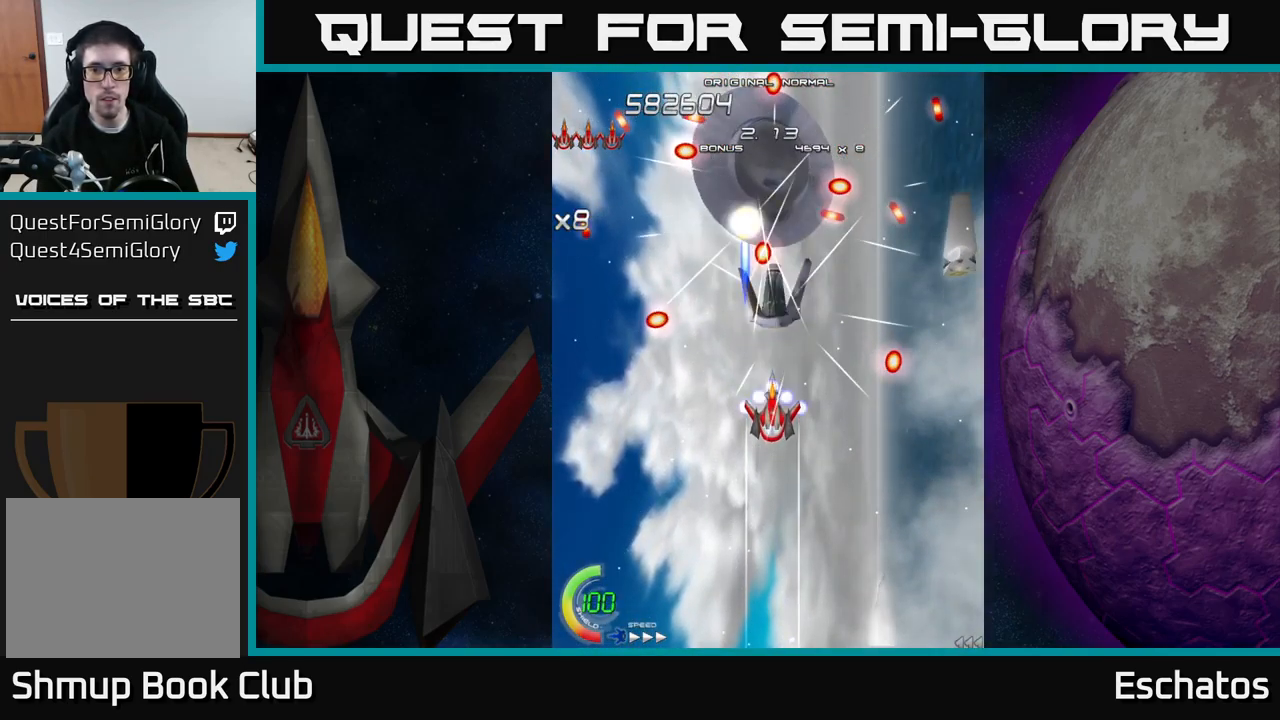
{"buttons": ["X", "DPAD_DOWN", "DPAD_LEFT"], "right_stick": "center", "events": [[133, "DPAD_LEFT", "down"], [150, "DPAD_UP", "down"], [217, "DPAD_LEFT", "up"], [250, "DPAD_LEFT", "down"], [383, "DPAD_UP", "up"], [450, "DPAD_LEFT", "up"], [483, "DPAD_LEFT", "down"], [500, "DPAD_DOWN", "down"]]}
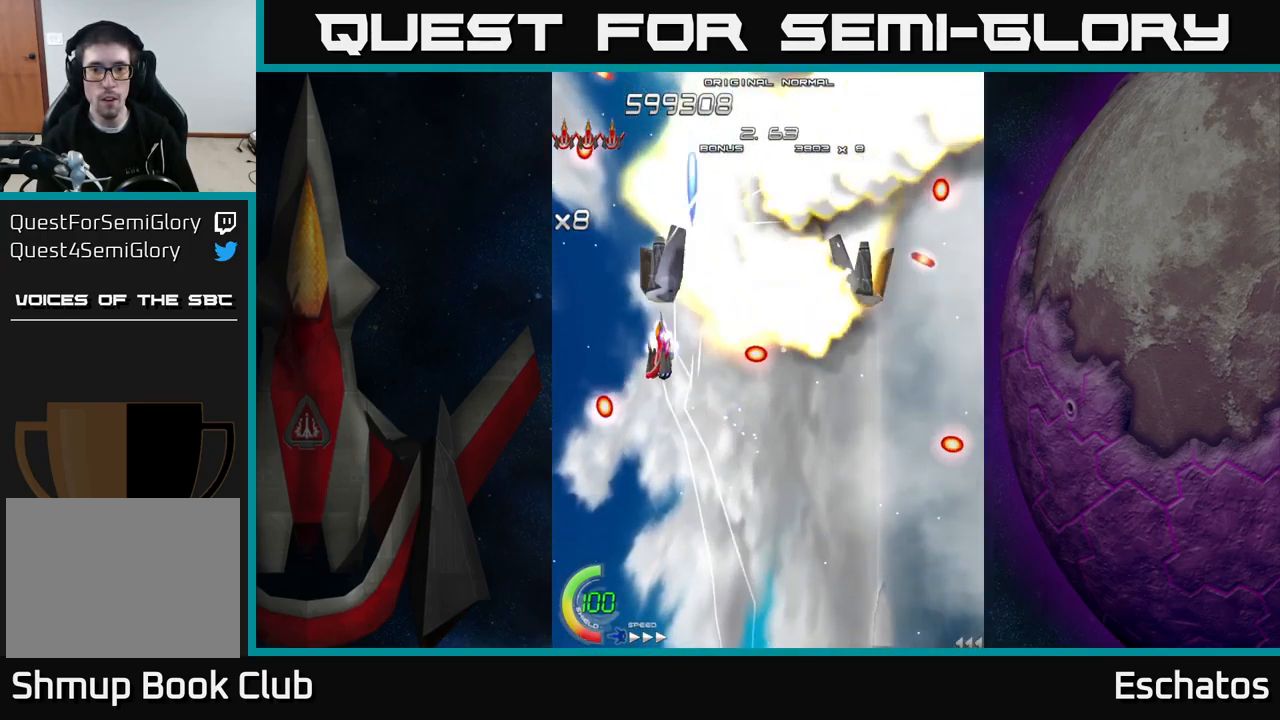
{"buttons": ["X"], "right_stick": "center", "events": [[117, "DPAD_LEFT", "up"], [183, "DPAD_LEFT", "down"], [217, "DPAD_DOWN", "up"], [433, "DPAD_LEFT", "up"]]}
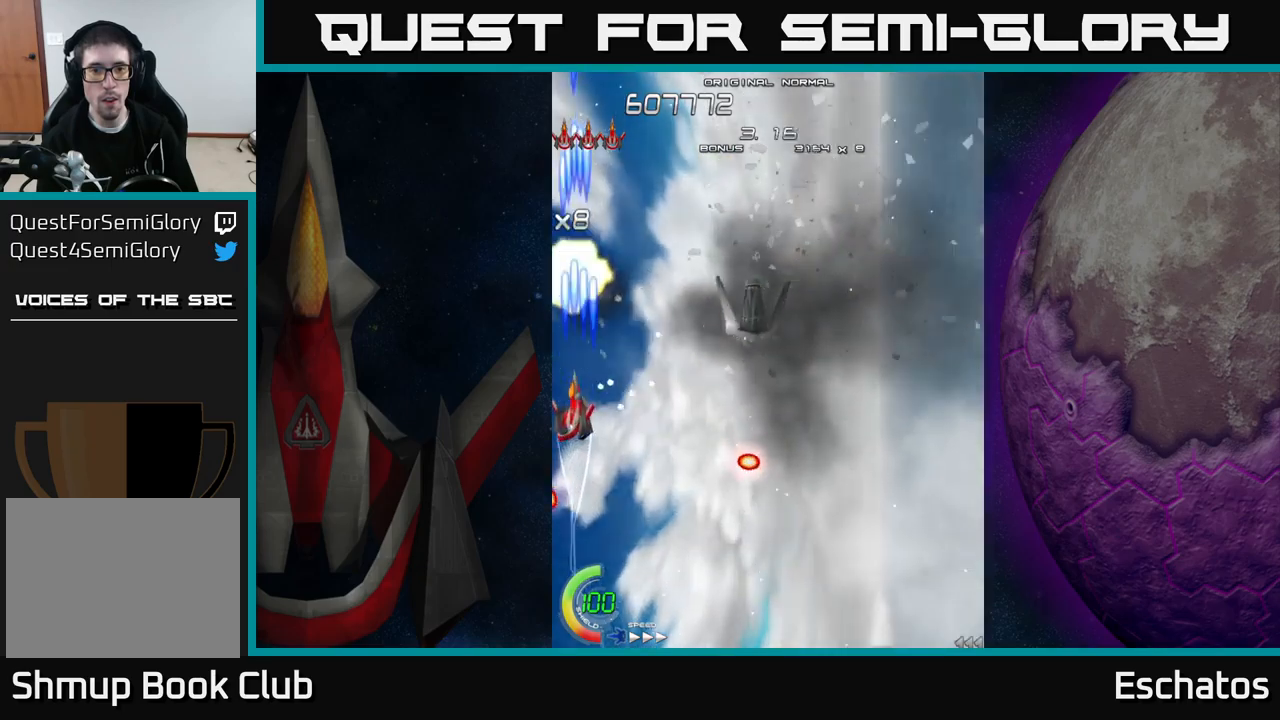
{"buttons": ["X", "DPAD_LEFT"], "right_stick": "center", "events": [[83, "DPAD_RIGHT", "down"], [367, "DPAD_RIGHT", "up"], [450, "DPAD_LEFT", "down"]]}
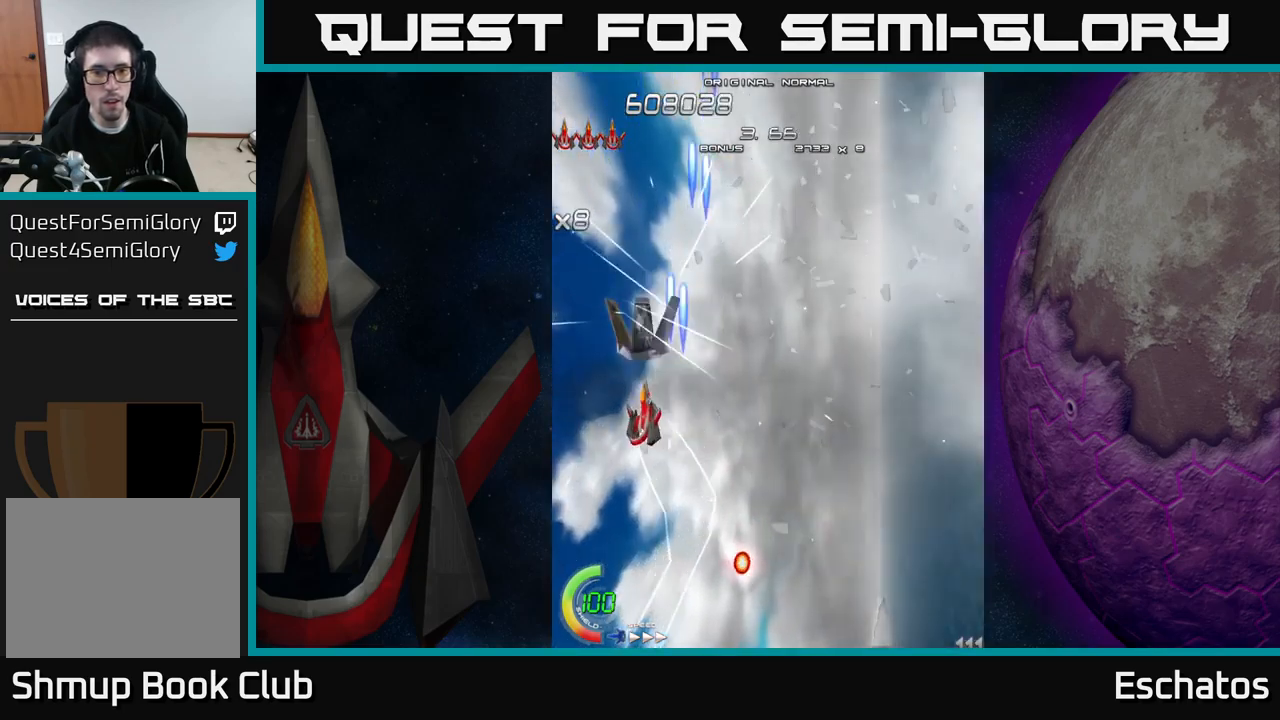
{"buttons": ["X", "DPAD_DOWN"], "right_stick": "center", "events": [[150, "DPAD_UP", "down"], [183, "DPAD_LEFT", "up"], [250, "DPAD_UP", "up"], [417, "DPAD_DOWN", "down"]]}
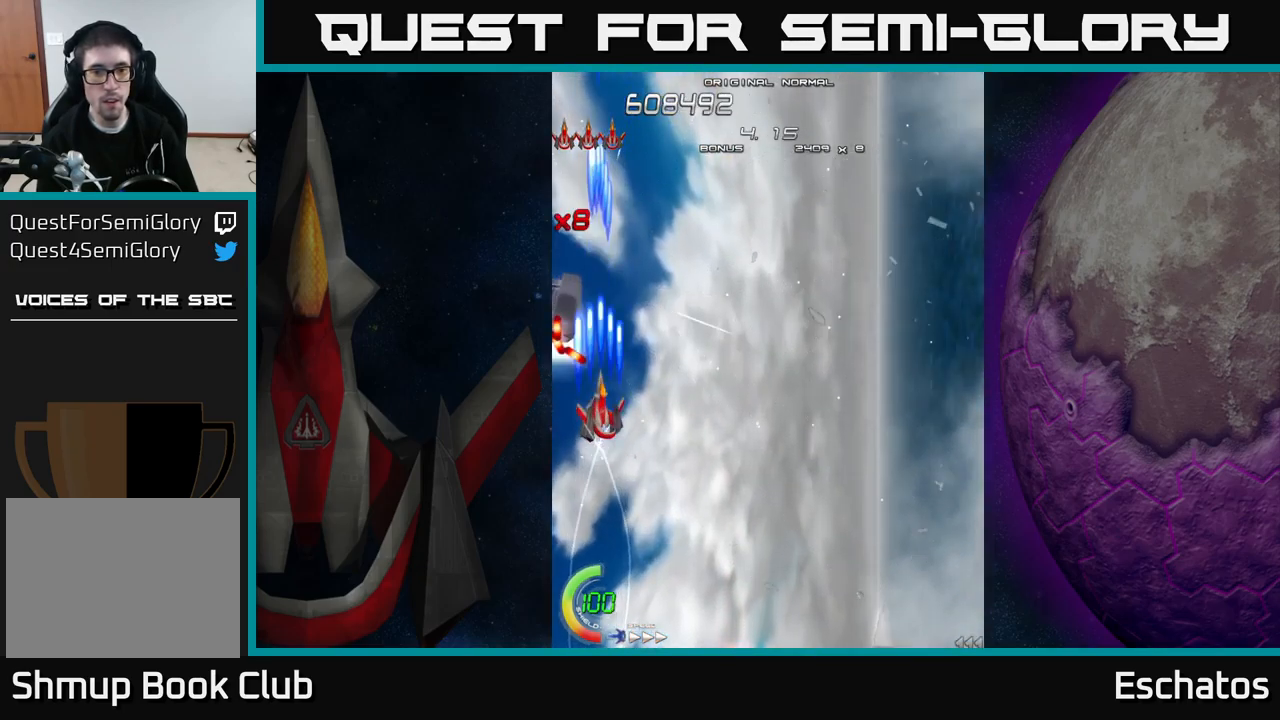
{"buttons": ["X", "DPAD_RIGHT"], "right_stick": "center", "events": [[33, "DPAD_LEFT", "down"], [83, "DPAD_DOWN", "up"], [150, "DPAD_DOWN", "down"], [200, "DPAD_LEFT", "up"], [317, "DPAD_RIGHT", "down"], [483, "DPAD_DOWN", "up"]]}
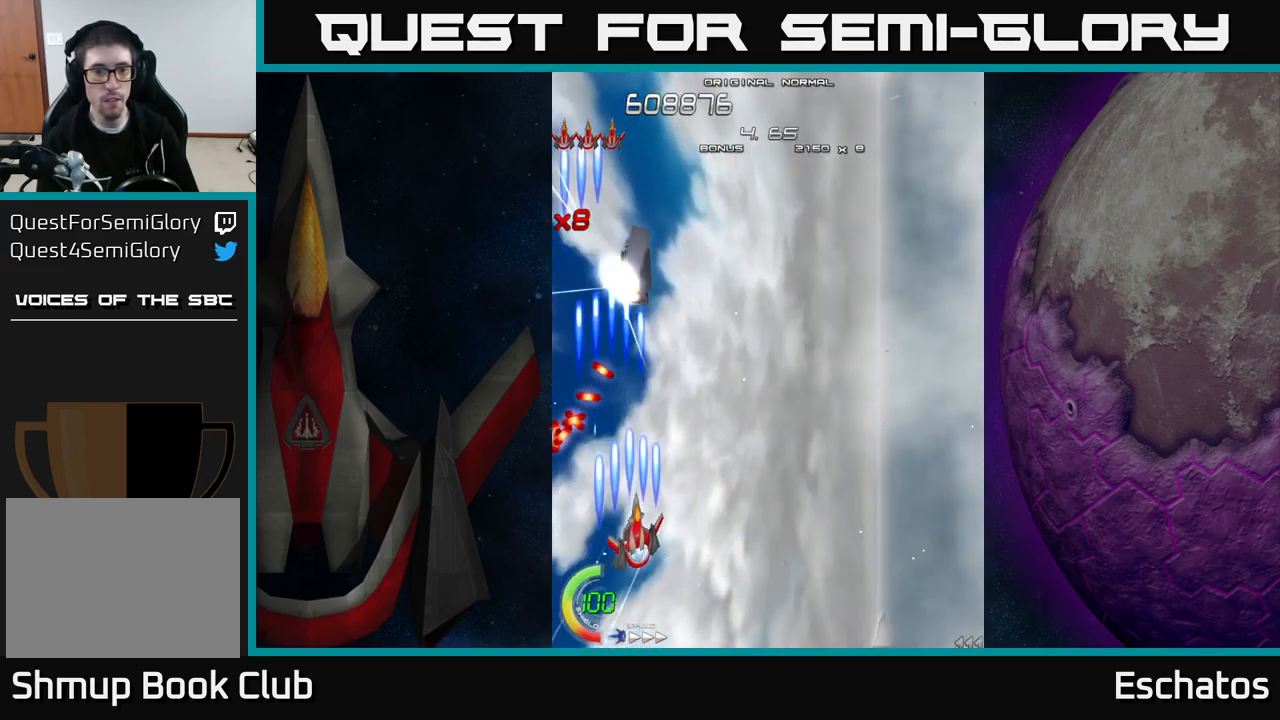
{"buttons": ["X", "DPAD_RIGHT"], "right_stick": "center", "events": [[33, "DPAD_UP", "down"], [367, "DPAD_UP", "up"]]}
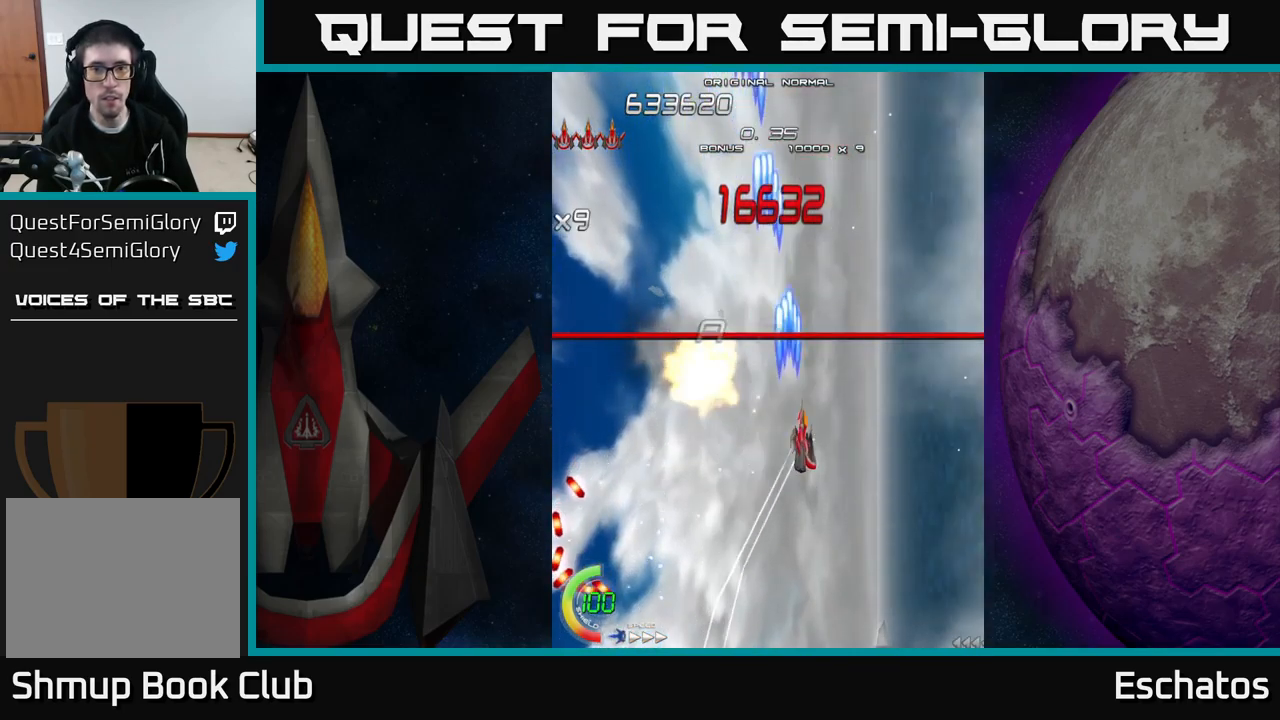
{"buttons": ["X", "DPAD_DOWN"], "right_stick": "center", "events": [[50, "DPAD_UP", "down"], [83, "DPAD_RIGHT", "up"], [167, "DPAD_LEFT", "down"], [217, "DPAD_UP", "up"], [333, "DPAD_DOWN", "down"], [333, "DPAD_LEFT", "up"], [367, "DPAD_RIGHT", "down"], [500, "DPAD_RIGHT", "up"]]}
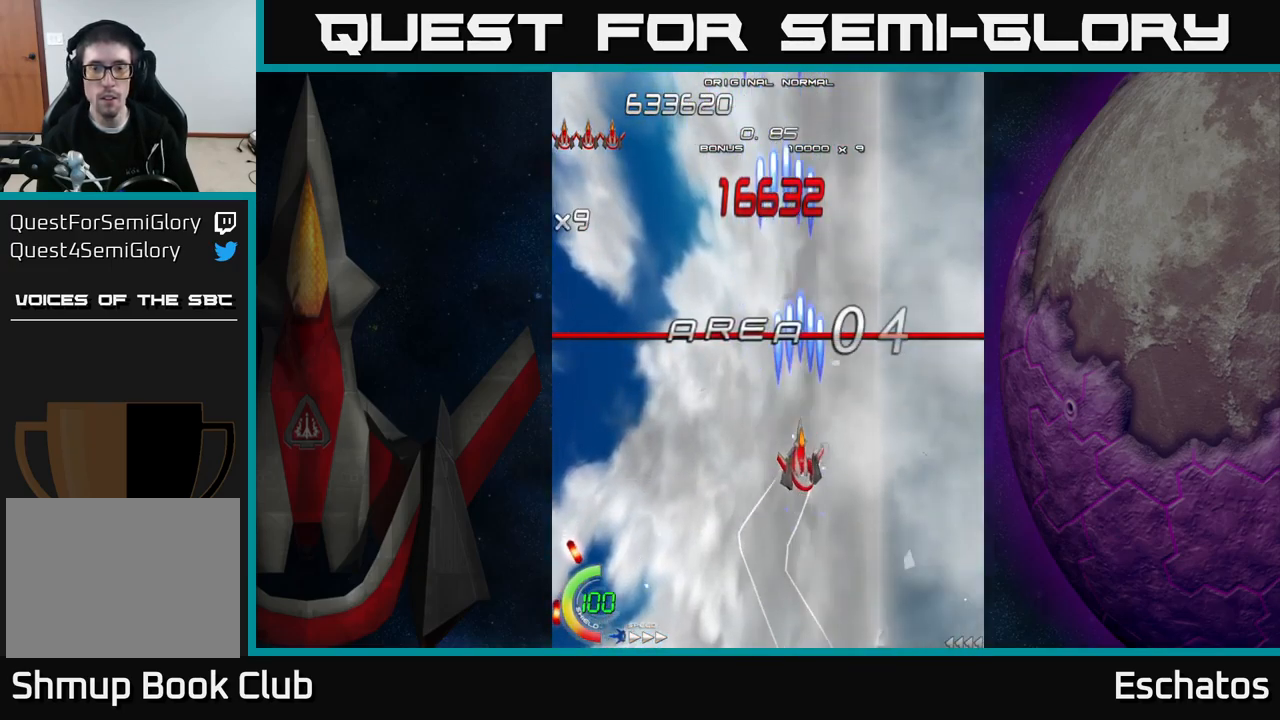
{"buttons": ["X"], "right_stick": "center", "events": [[117, "DPAD_DOWN", "up"], [117, "DPAD_LEFT", "down"], [200, "DPAD_LEFT", "up"], [200, "DPAD_UP", "down"], [367, "DPAD_UP", "up"]]}
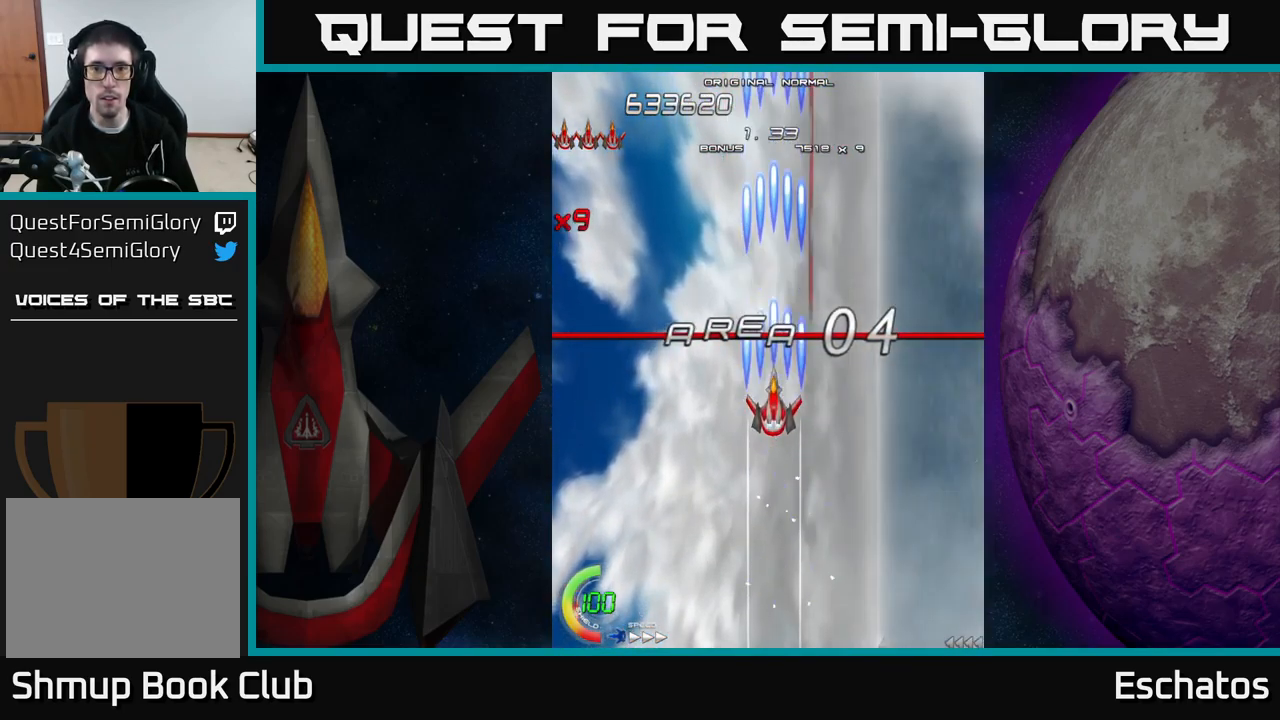
{"buttons": ["A", "DPAD_UP"], "right_stick": "center", "events": [[483, "A", "down"], [483, "DPAD_UP", "down"], [500, "X", "up"]]}
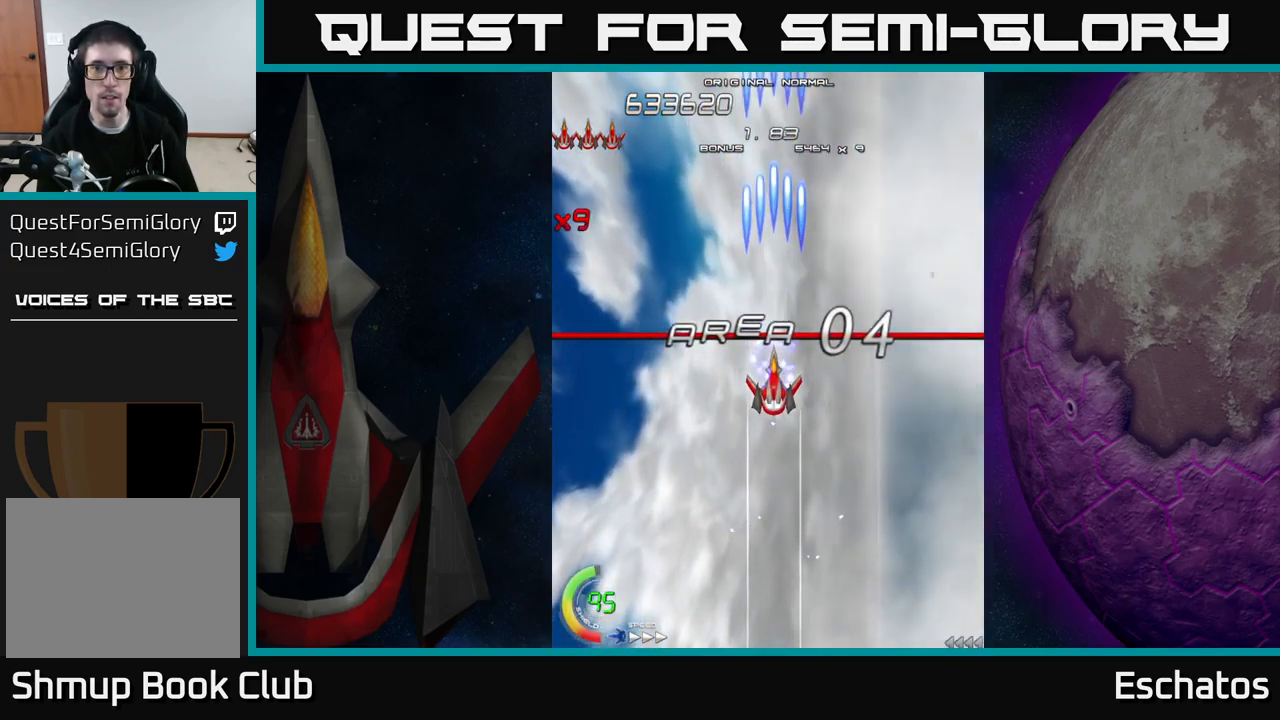
{"buttons": ["A", "DPAD_DOWN", "DPAD_RIGHT"], "right_stick": "center", "events": [[233, "DPAD_LEFT", "down"], [350, "DPAD_UP", "up"], [433, "DPAD_DOWN", "down"], [433, "DPAD_LEFT", "up"], [467, "DPAD_RIGHT", "down"]]}
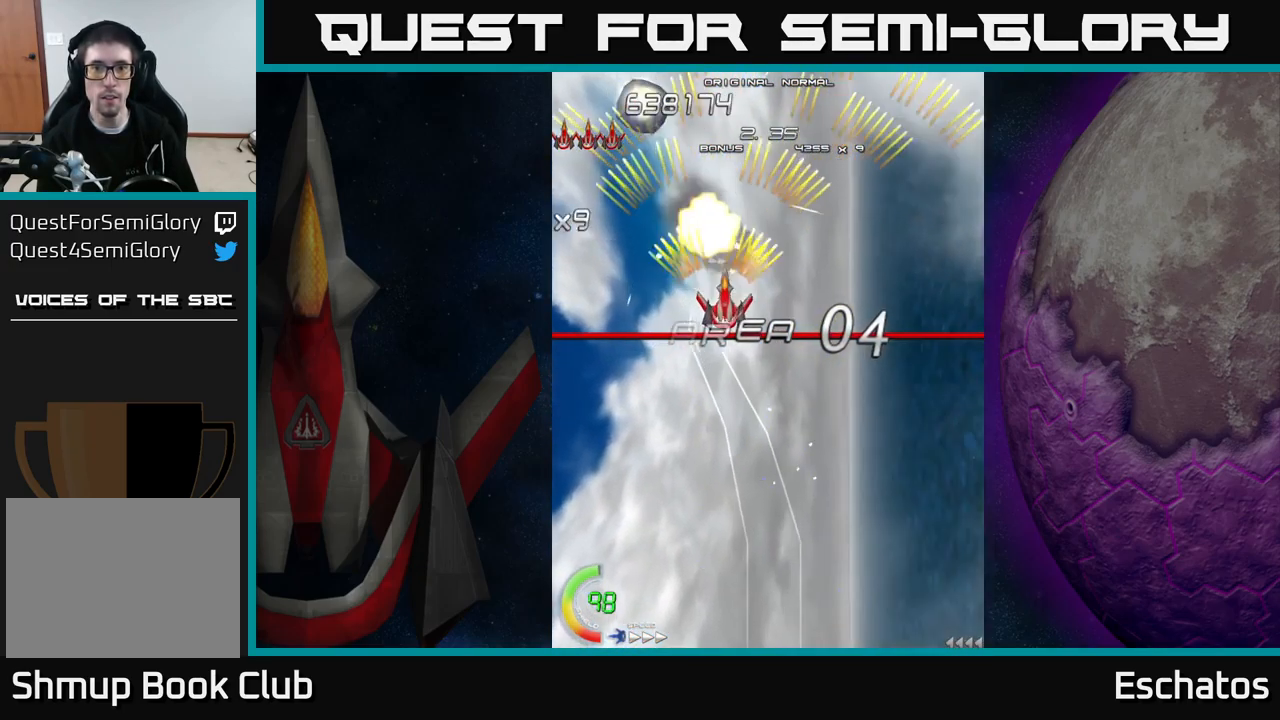
{"buttons": ["A", "DPAD_DOWN"], "right_stick": "center", "events": [[100, "DPAD_DOWN", "up"], [283, "DPAD_RIGHT", "up"], [300, "DPAD_UP", "down"], [333, "DPAD_LEFT", "down"], [333, "DPAD_UP", "up"], [500, "DPAD_DOWN", "down"], [500, "DPAD_LEFT", "up"]]}
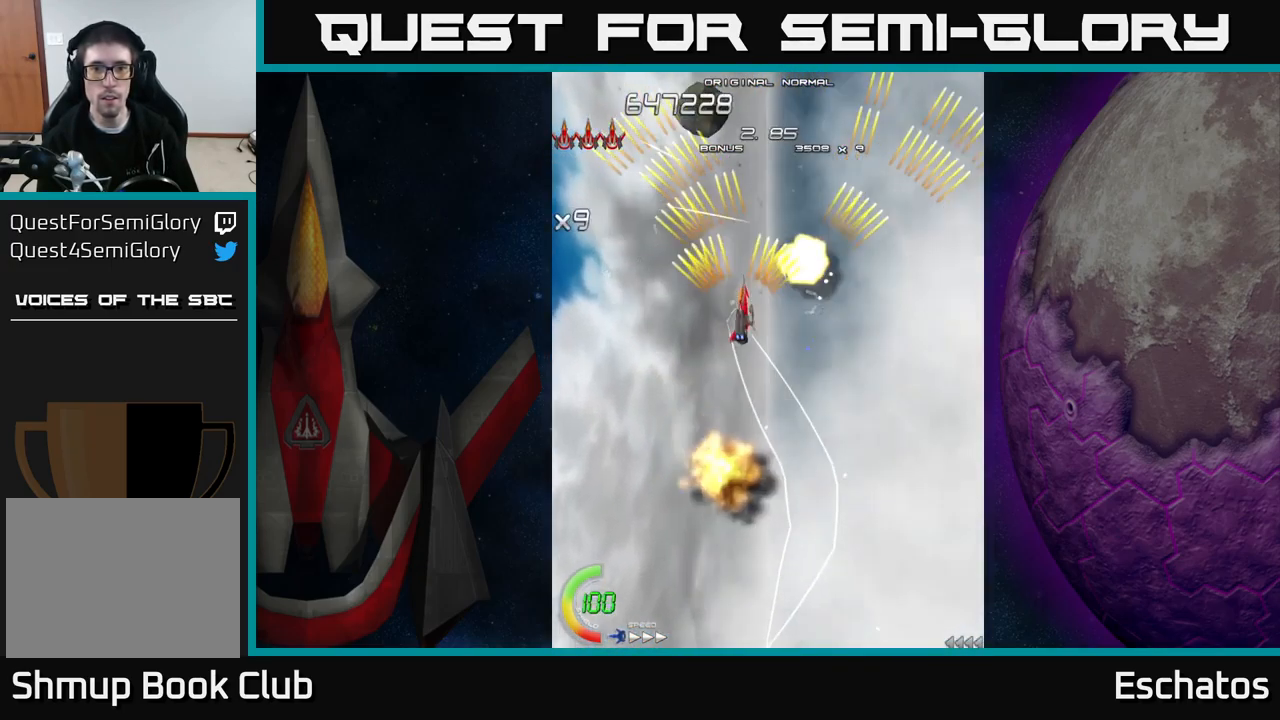
{"buttons": ["A", "DPAD_LEFT"], "right_stick": "center"}